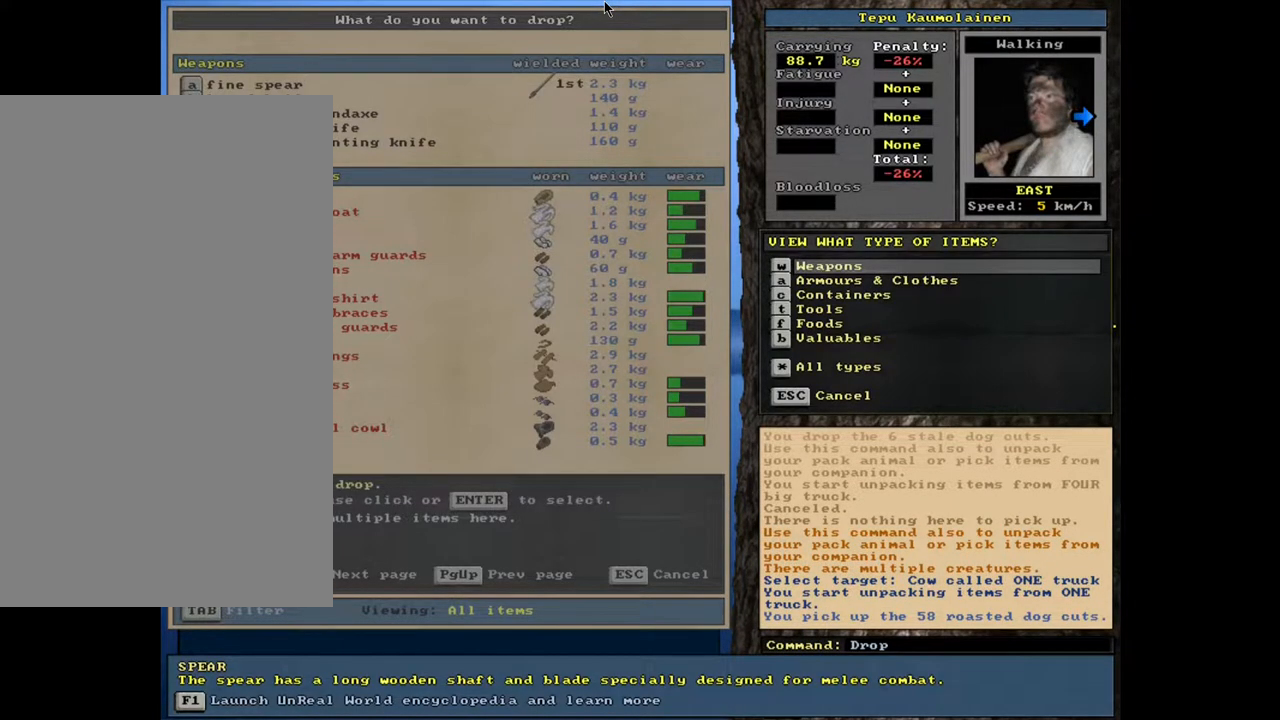
Gameplay with keyboard and mouse; each line is a JSON object with the keys and mouse buttons held at the frame after it. "events" lists presses ("down") and releases ("up") of ".", "/", "0", "1", "2", "3", "4", "5", "6", "7", "8", "9", "a", "alt_l", "alt_r", "b", "backslash", "backspace", "c", "caps_lock", "comma", "ctrl_l", "ctrl_r", "d", "down", "e", "equals", "escape", "f", "f1", "f10", "f11", "f12", "f2", "f3", "f4", "f5", "f6", "f7", "f8", "f9", "g", "h", "i", "j", "k", "l", "lbracket", "left", "m", "minus", "n", "num0", "num1", "num2", "num3", "num4", "num5", "num6", "num7", "num8", "num9", "o", "p", "q", "quote", "r", "rbracket", "return", "right", "s", "semicolon", "shift_l", "shift_r", "space", "super", "t", "tab", "tilde", "u", "up", "v", "w", "x", "y", "z", "mouse_left", "mouse_wheel", "mouse_right", "mouse_mb4" and "mouse_mb5" between this image and that frame as [ms after this image, input, new state], when the widget could be followed in between. "mouse_left", "mouse_wheel", "mouse_right", "mouse_mb4", "mouse_mb5" = the "left", "wheel", "right", "mb4", "mb5" buttons of the "mouse" list. No other keys are recorded. "wheel" means that the mouse wheel is clicked or scrolled. Mouse movement is not recorded. Not read: other_keys.
{"keys": [], "mouse": [], "events": [[33, "f", "down"], [33, "tab", "up"], [133, "f", "up"]]}
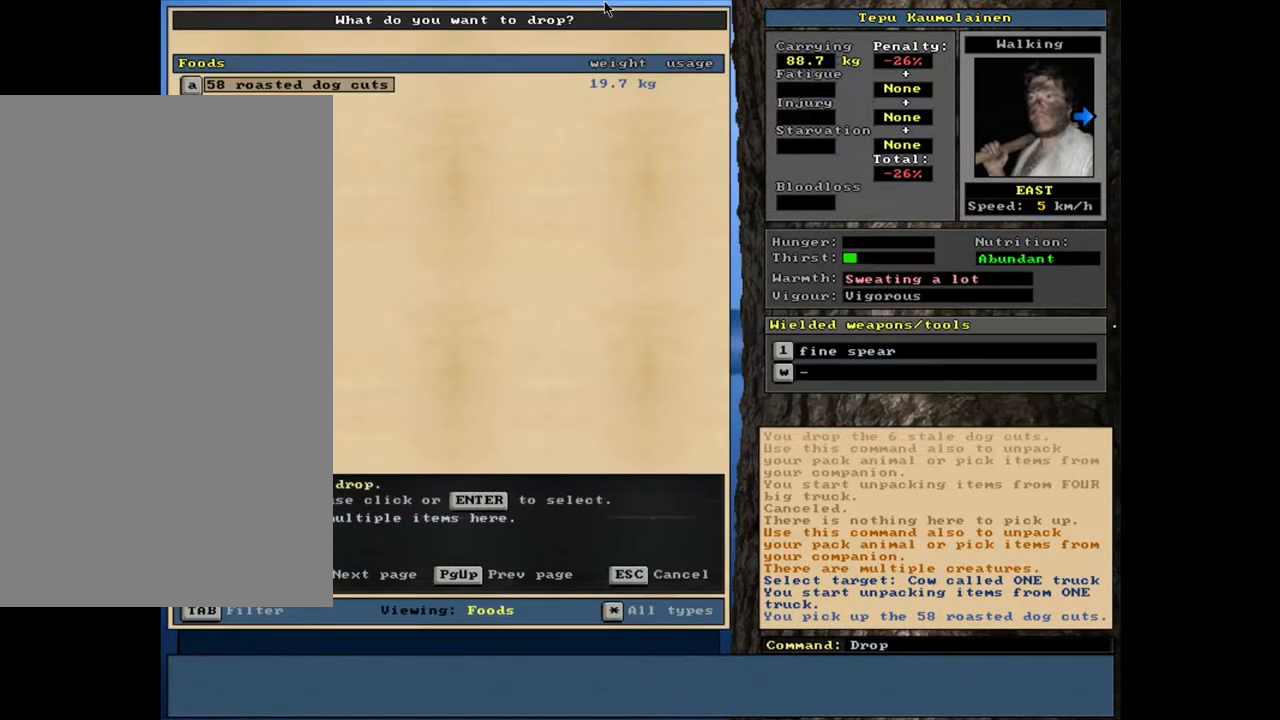
{"keys": [], "mouse": [], "events": [[183, "return", "down"], [267, "return", "up"]]}
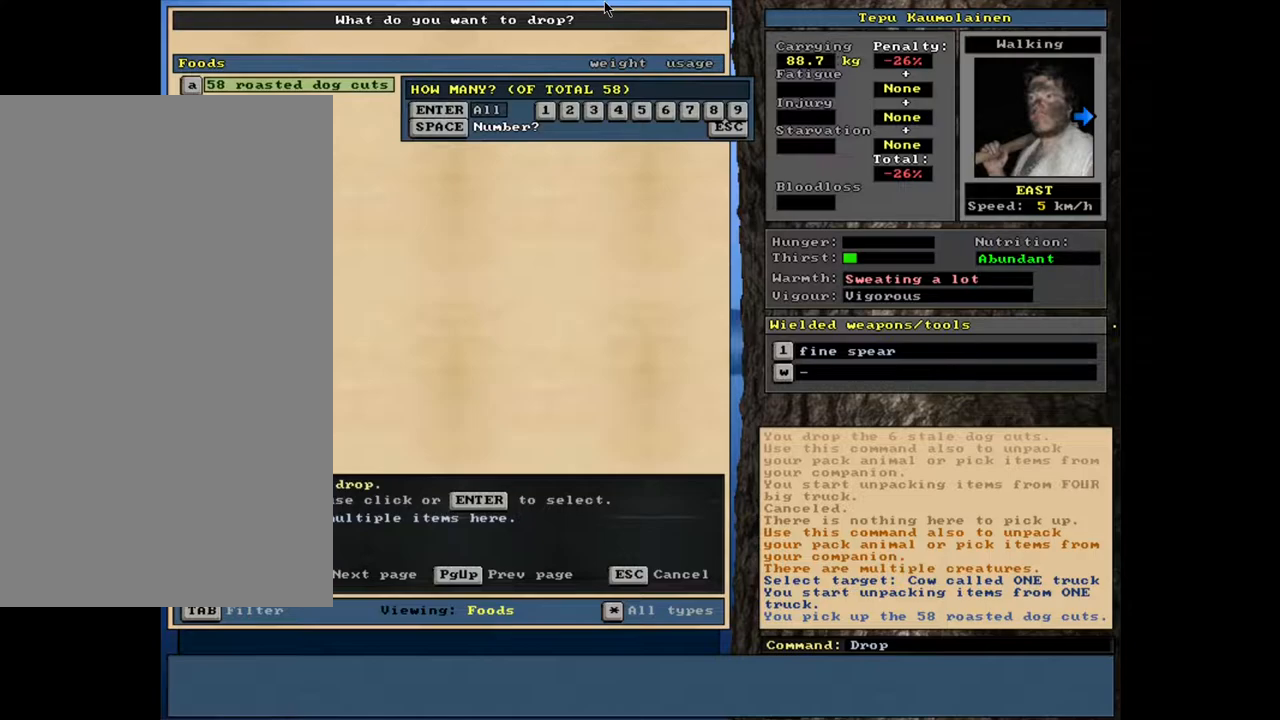
{"keys": [], "mouse": [], "events": [[167, "5", "down"], [250, "5", "up"], [417, "space", "down"], [483, "space", "up"]]}
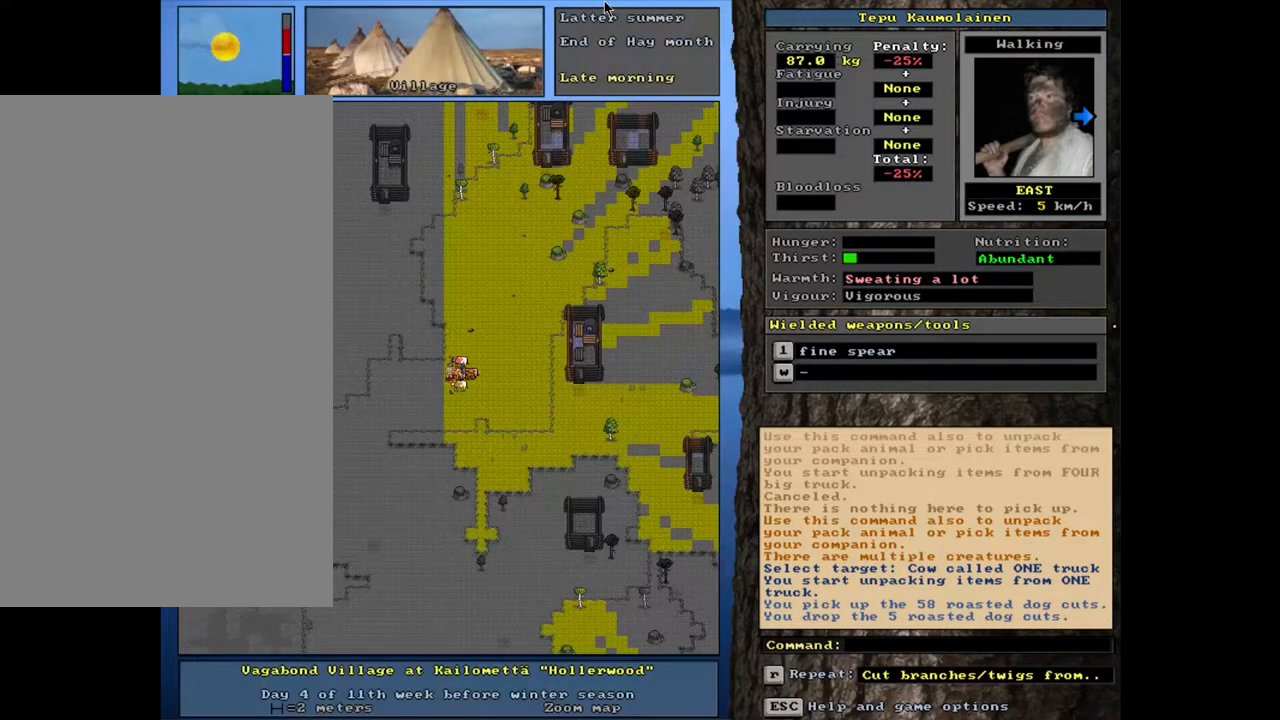
{"keys": [], "mouse": [], "events": [[233, "ctrl_l", "down"], [400, "ctrl_l", "up"]]}
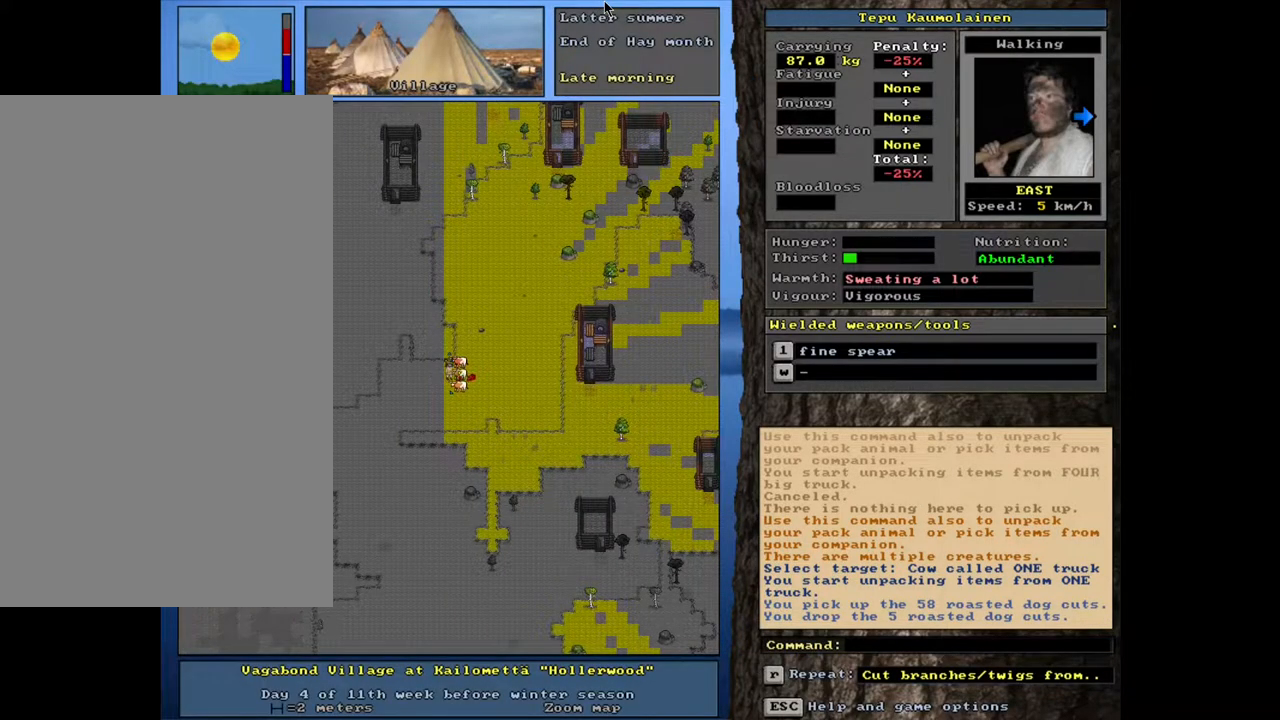
{"keys": [], "mouse": [], "events": []}
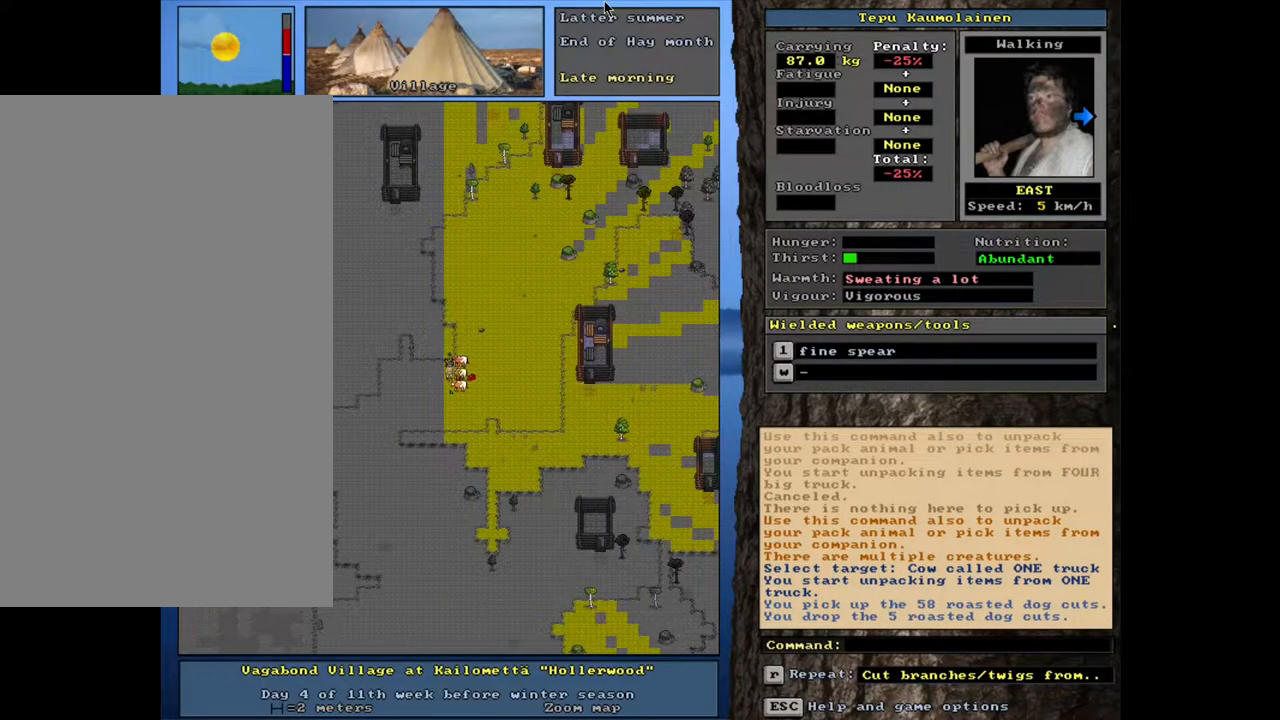
{"keys": [], "mouse": [], "events": [[17, "d", "down"], [117, "d", "up"], [183, "tab", "down"], [267, "f", "down"], [283, "tab", "up"], [350, "f", "up"]]}
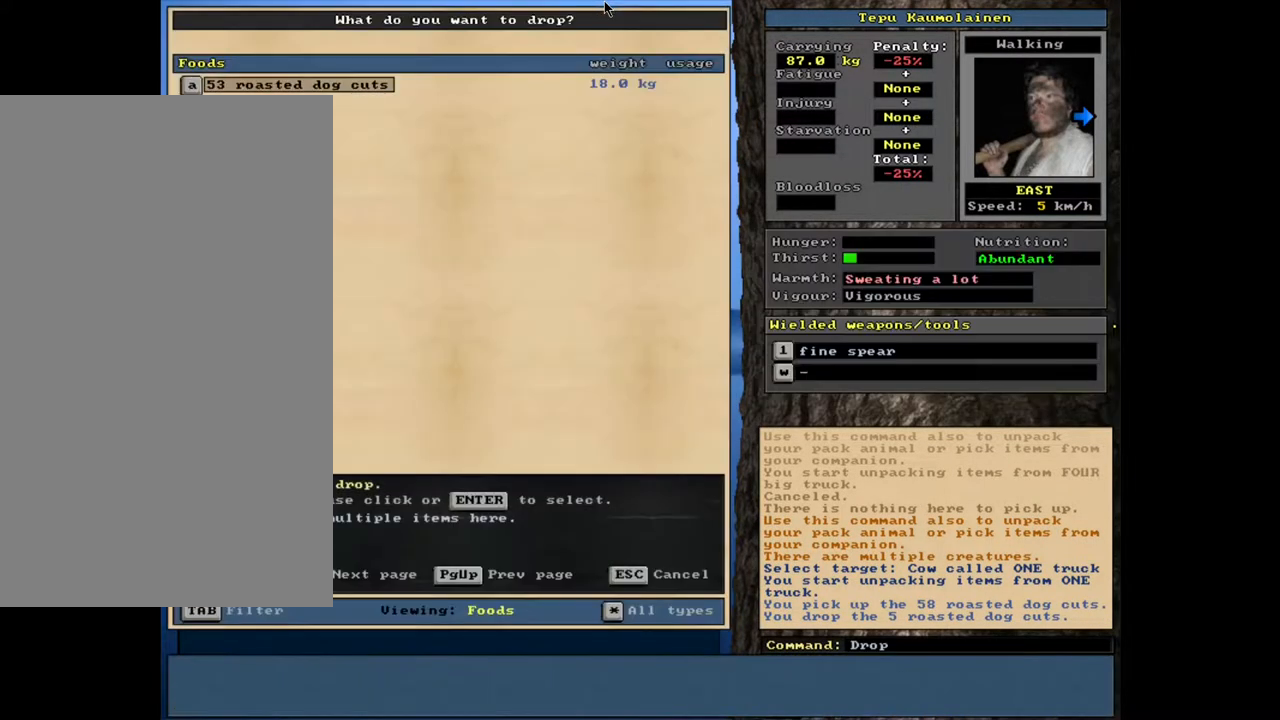
{"keys": [], "mouse": [], "events": [[283, "return", "down"], [400, "return", "up"], [433, "5", "down"], [500, "5", "up"]]}
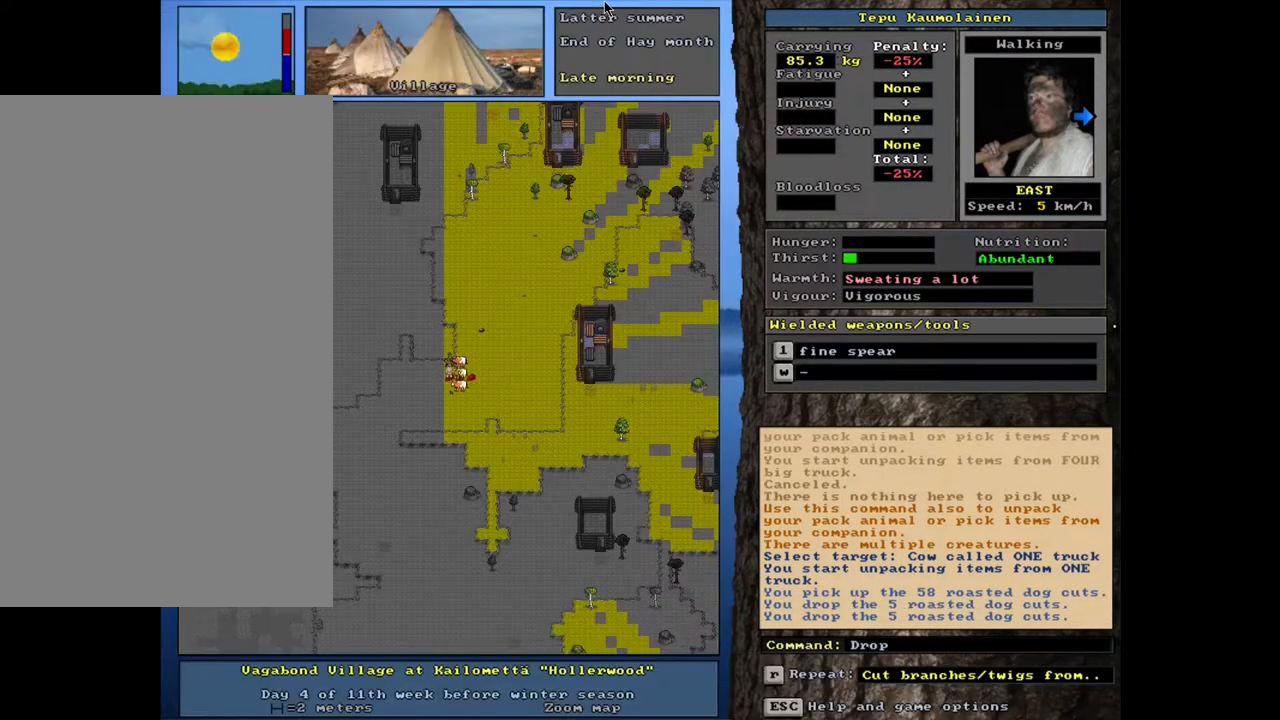
{"keys": ["ctrl_l"], "mouse": [], "events": [[33, "space", "down"], [133, "space", "up"], [383, "ctrl_l", "down"]]}
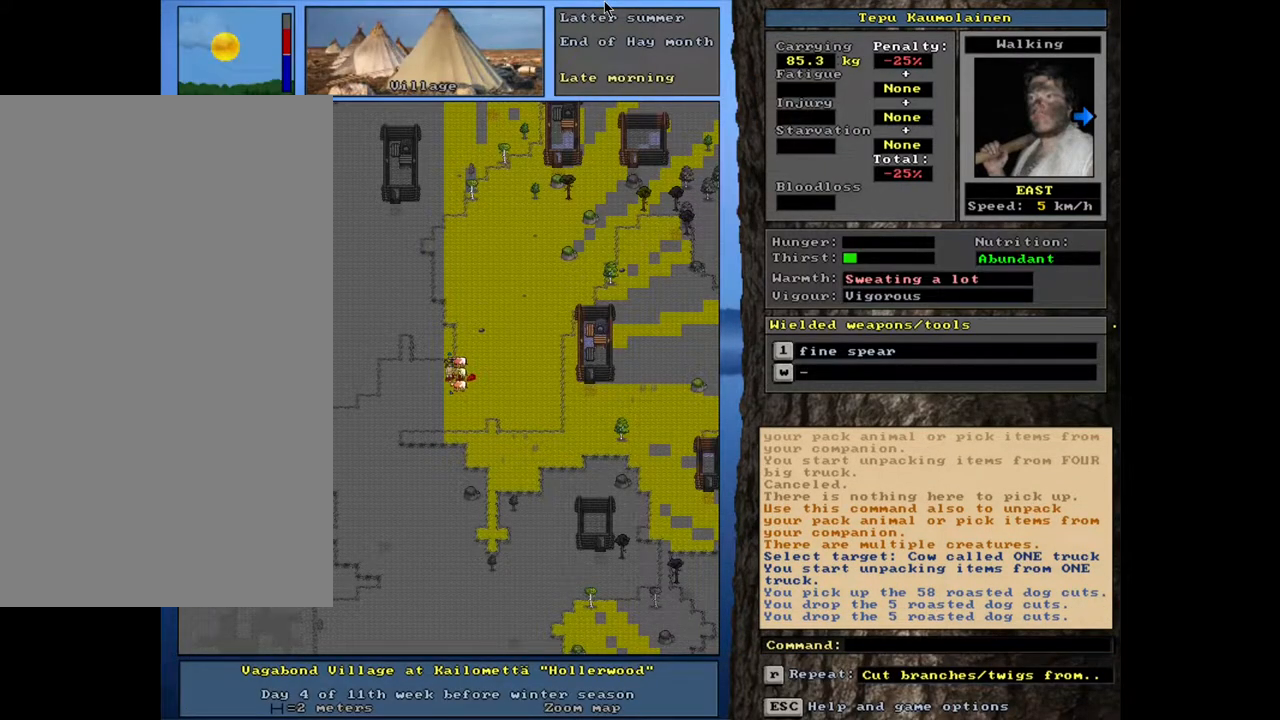
{"keys": [], "mouse": [], "events": [[83, "ctrl_l", "up"]]}
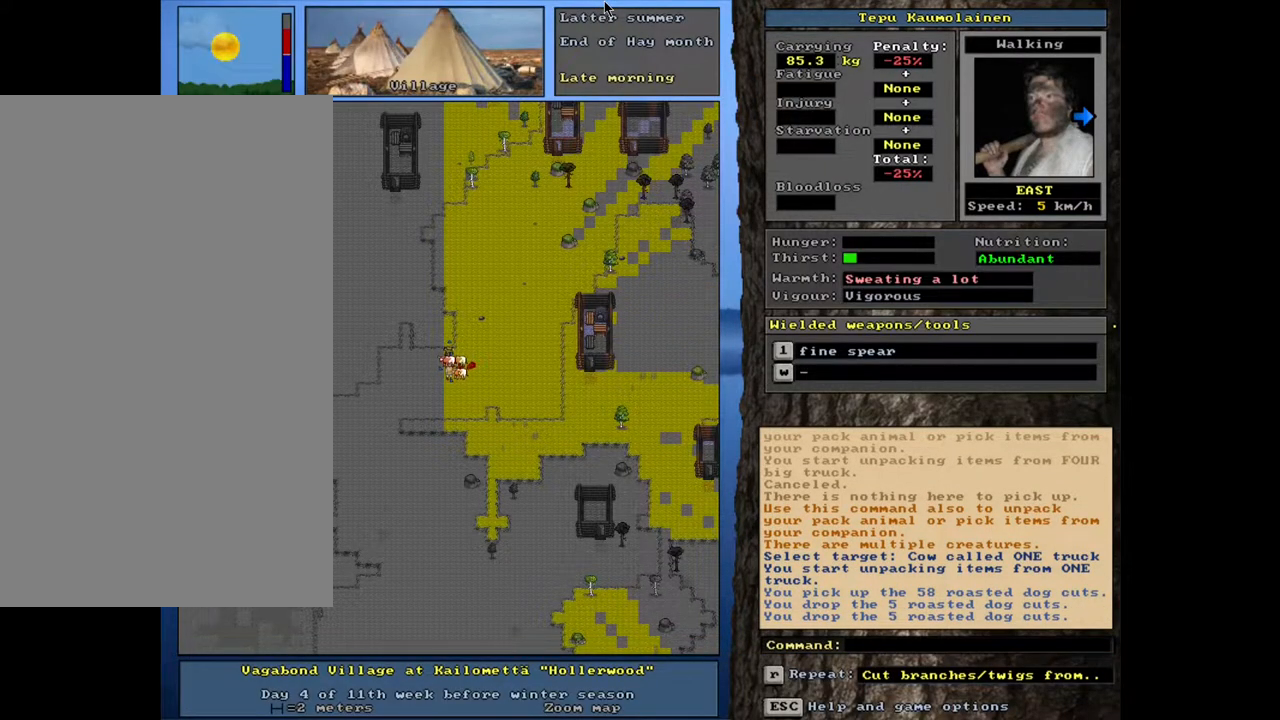
{"keys": [], "mouse": [], "events": [[117, "d", "down"], [217, "d", "up"], [267, "tab", "down"], [367, "f", "down"], [367, "tab", "up"], [450, "f", "up"]]}
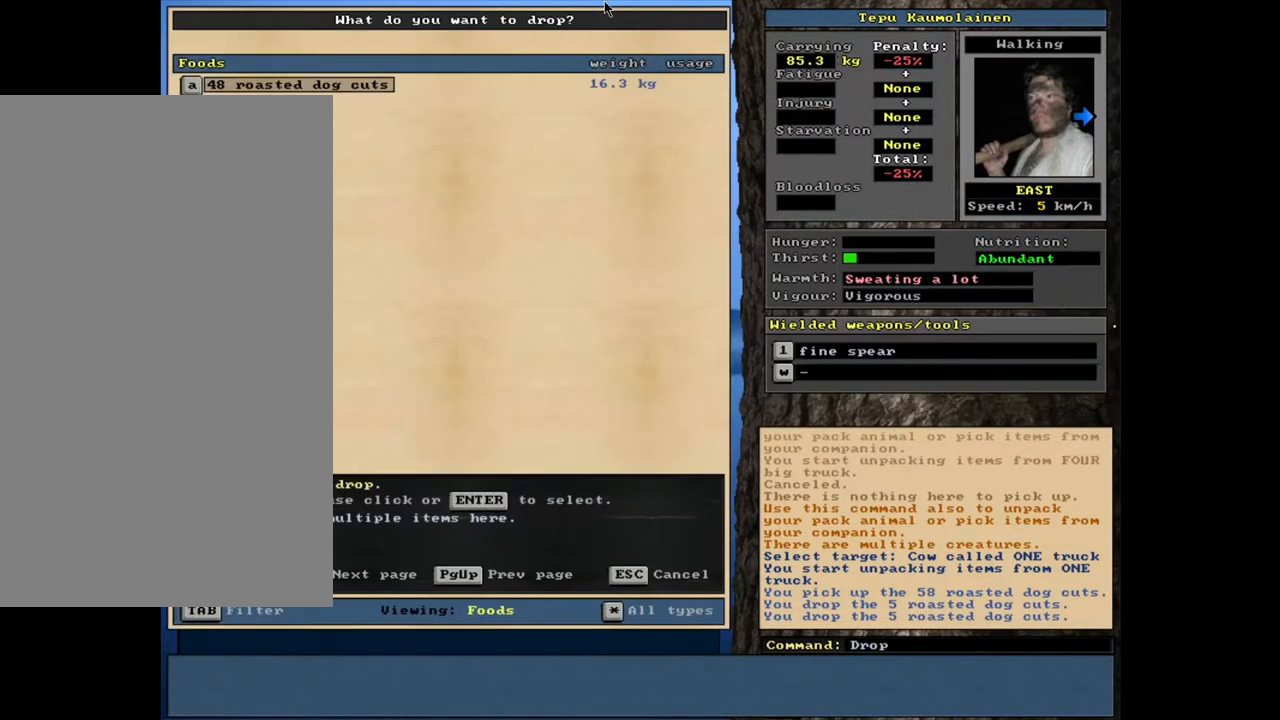
{"keys": [], "mouse": [], "events": [[233, "return", "down"], [283, "return", "up"]]}
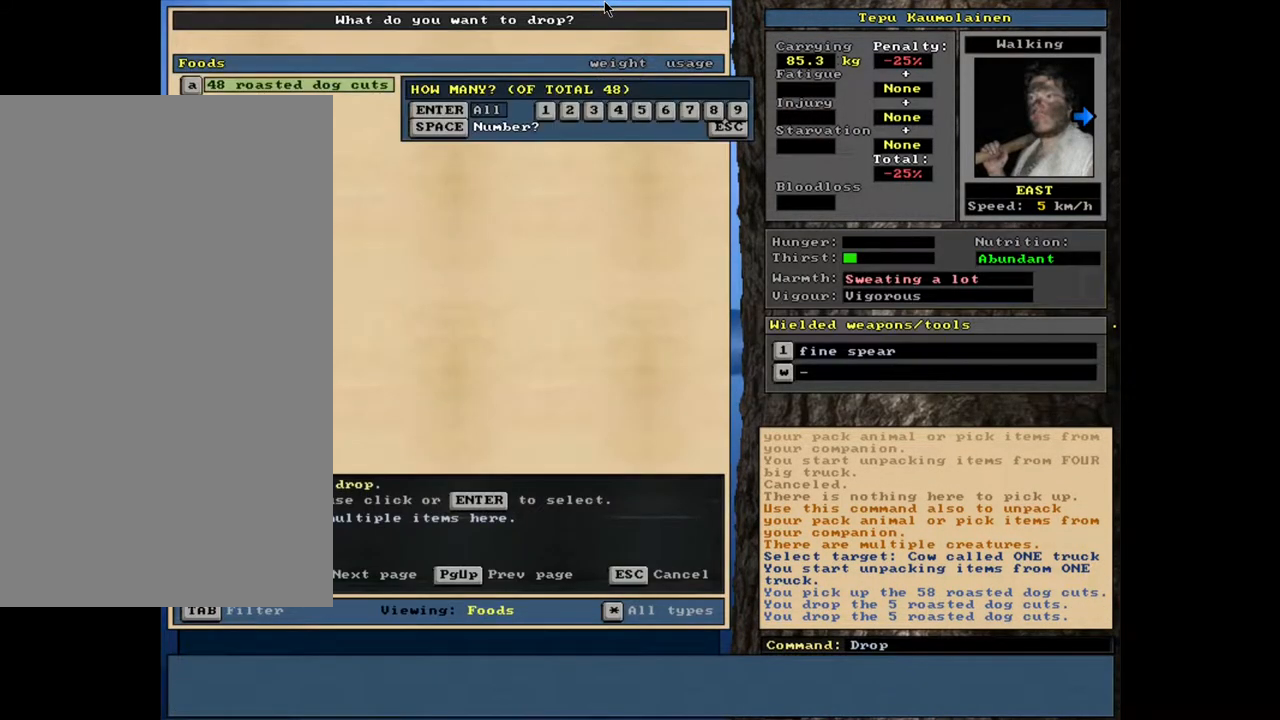
{"keys": ["0"], "mouse": [], "events": [[50, "space", "down"], [150, "space", "up"], [350, "1", "down"], [450, "0", "down"], [450, "1", "up"]]}
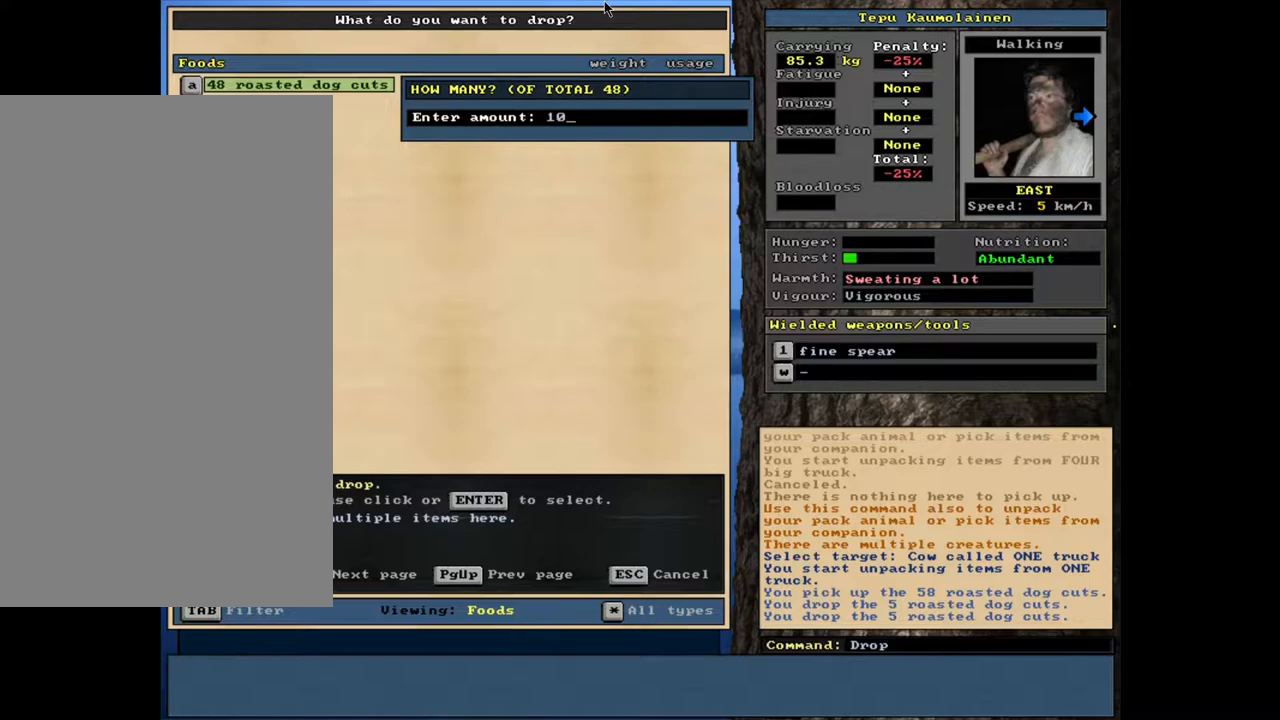
{"keys": ["space"], "mouse": [], "events": [[33, "0", "up"], [217, "return", "down"], [300, "return", "up"], [417, "space", "down"]]}
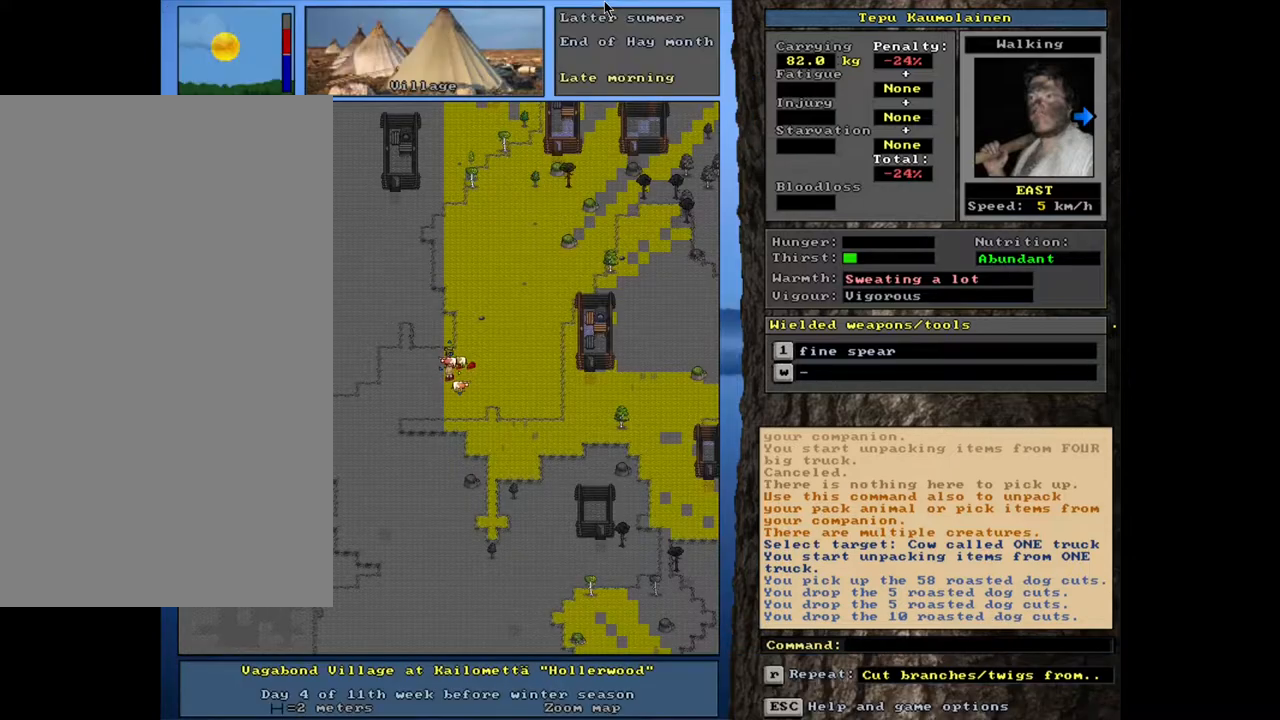
{"keys": [], "mouse": [], "events": [[17, "space", "up"], [200, "ctrl_l", "down"], [217, "right", "down"], [300, "right", "up"], [333, "ctrl_l", "up"]]}
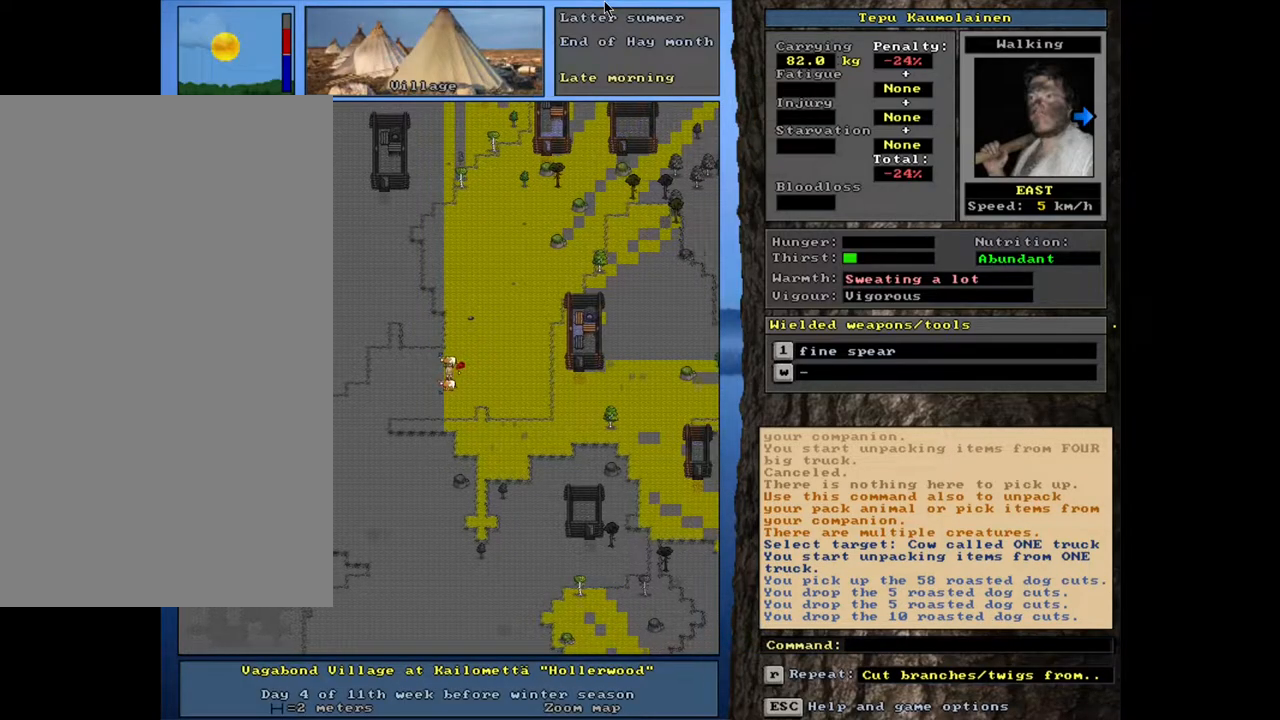
{"keys": ["f", "tab"], "mouse": [], "events": [[283, "d", "down"], [350, "d", "up"], [433, "tab", "down"], [500, "f", "down"]]}
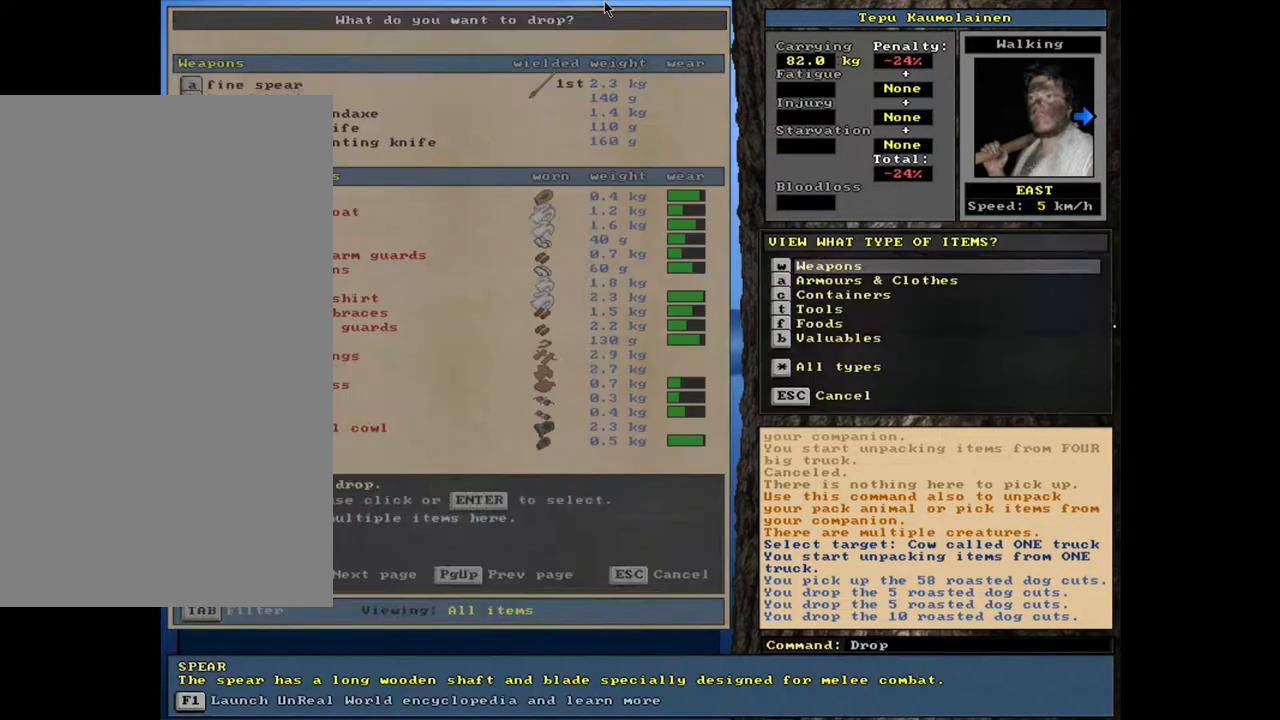
{"keys": [], "mouse": [], "events": [[33, "tab", "up"], [100, "f", "up"], [417, "return", "down"], [500, "return", "up"]]}
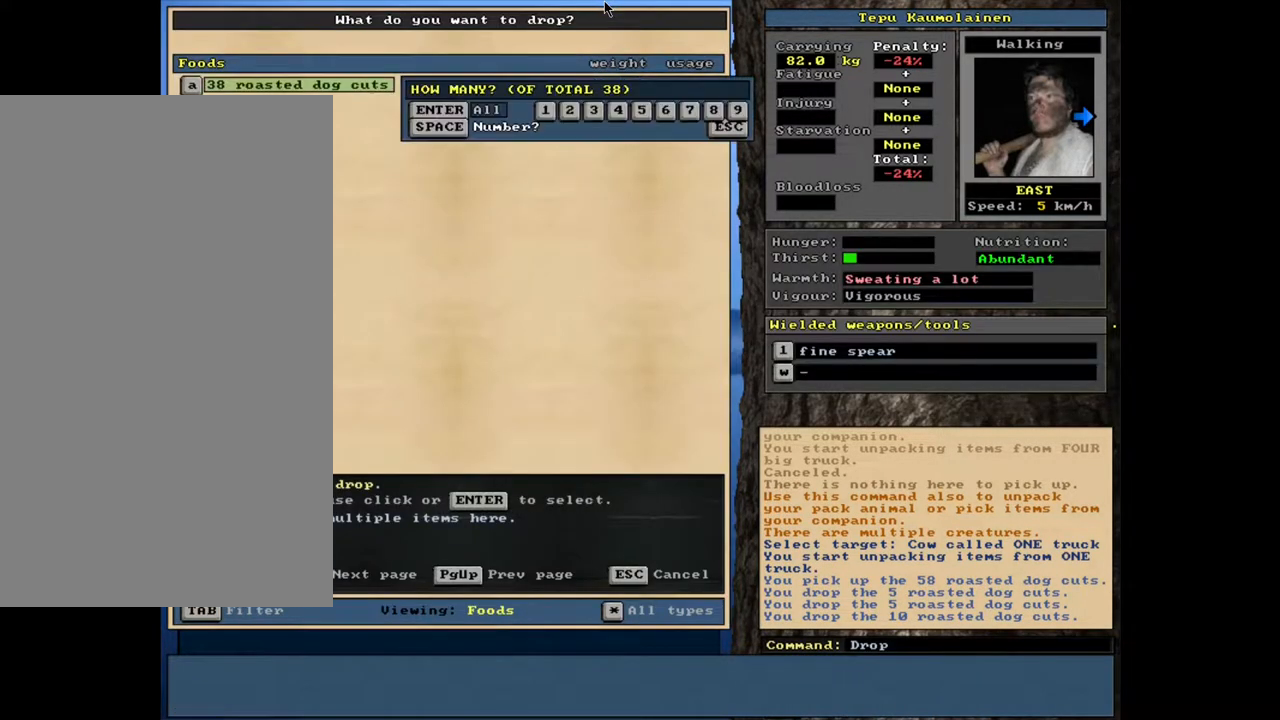
{"keys": ["0"], "mouse": [], "events": [[117, "space", "down"], [200, "space", "up"], [383, "1", "down"], [483, "0", "down"], [483, "1", "up"]]}
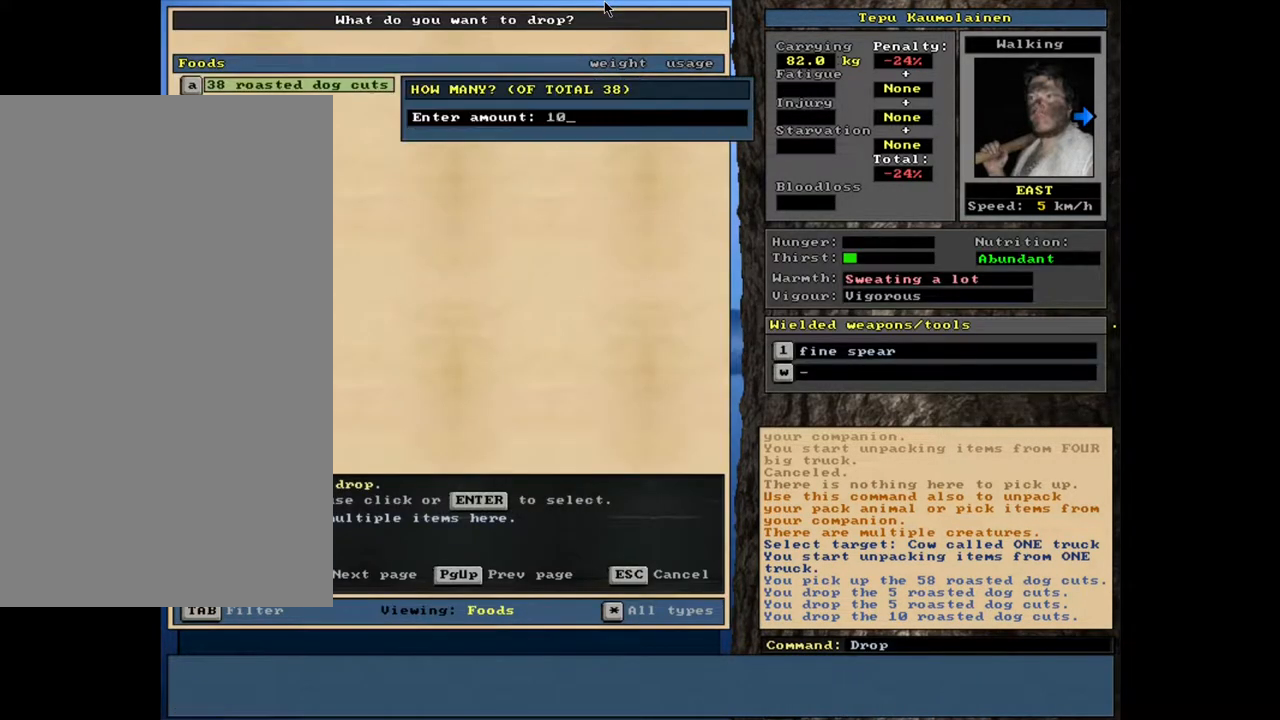
{"keys": [], "mouse": [], "events": [[67, "0", "up"], [233, "return", "down"], [283, "space", "down"], [317, "return", "up"], [400, "space", "up"]]}
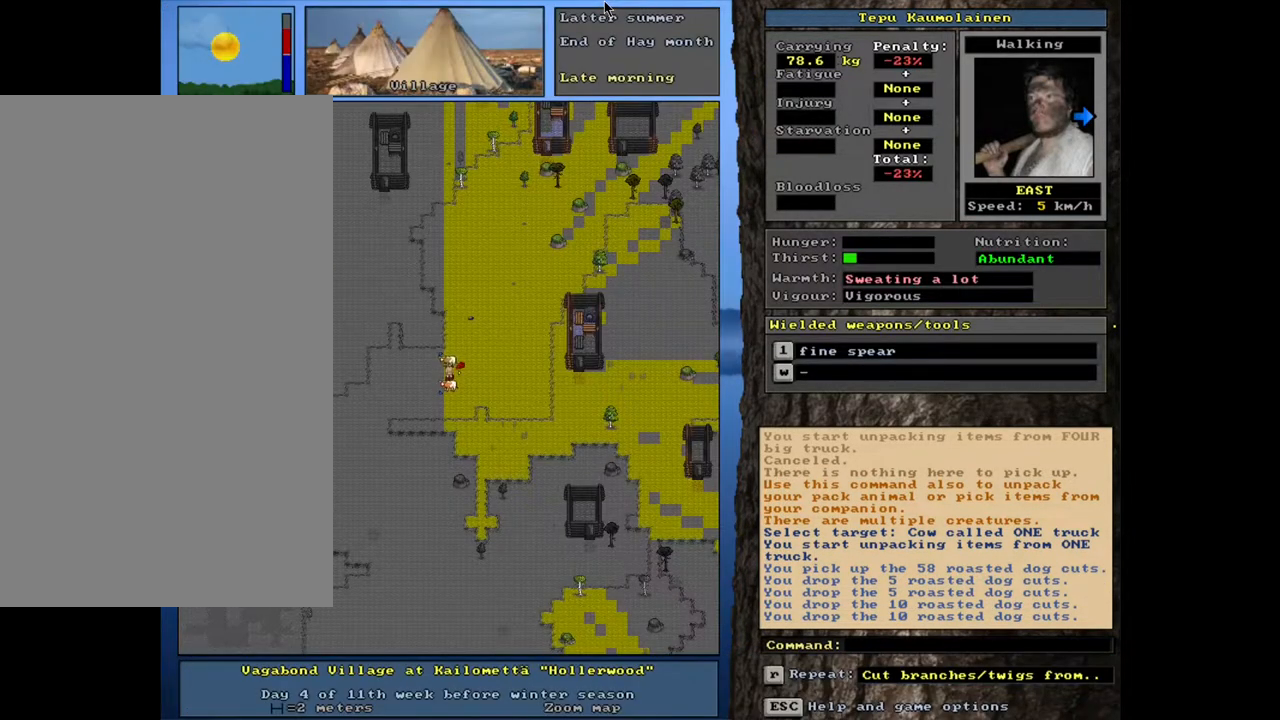
{"keys": [], "mouse": [], "events": [[117, "ctrl_l", "down"], [117, "right", "down"], [200, "right", "up"], [250, "ctrl_l", "up"]]}
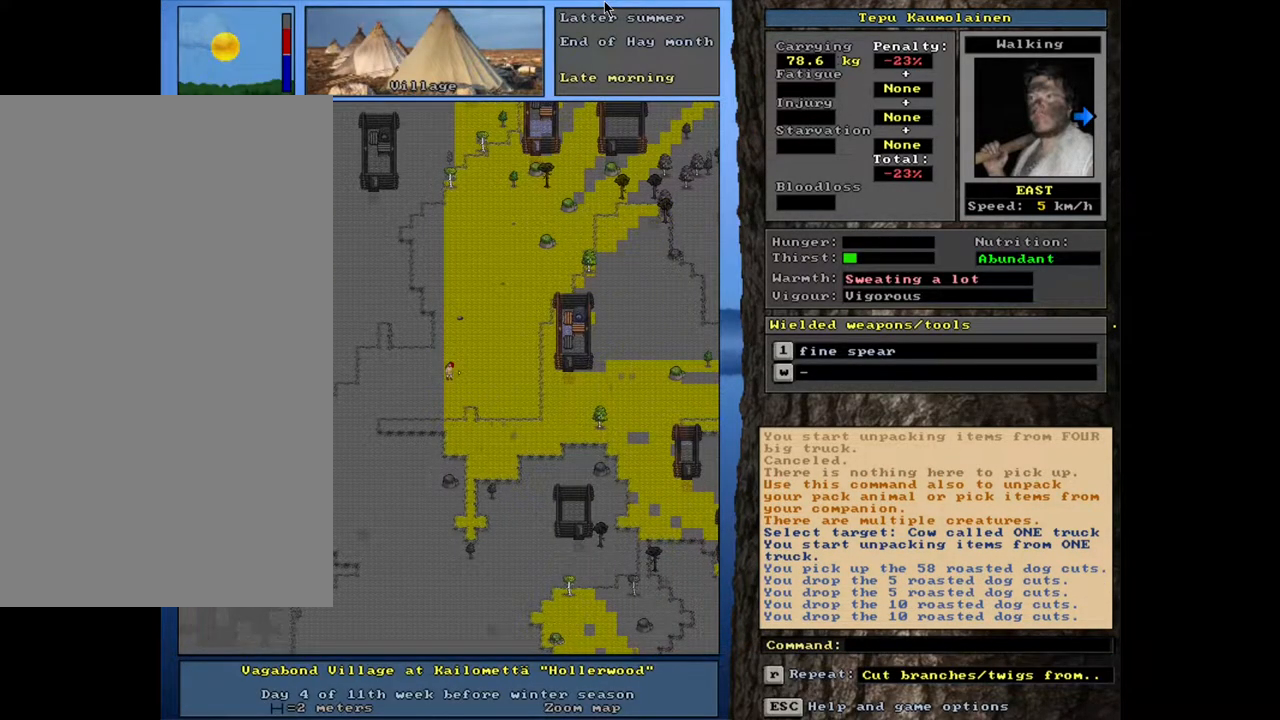
{"keys": [], "mouse": [], "events": [[167, "d", "down"], [250, "d", "up"], [333, "tab", "down"], [417, "f", "down"], [433, "tab", "up"], [500, "f", "up"]]}
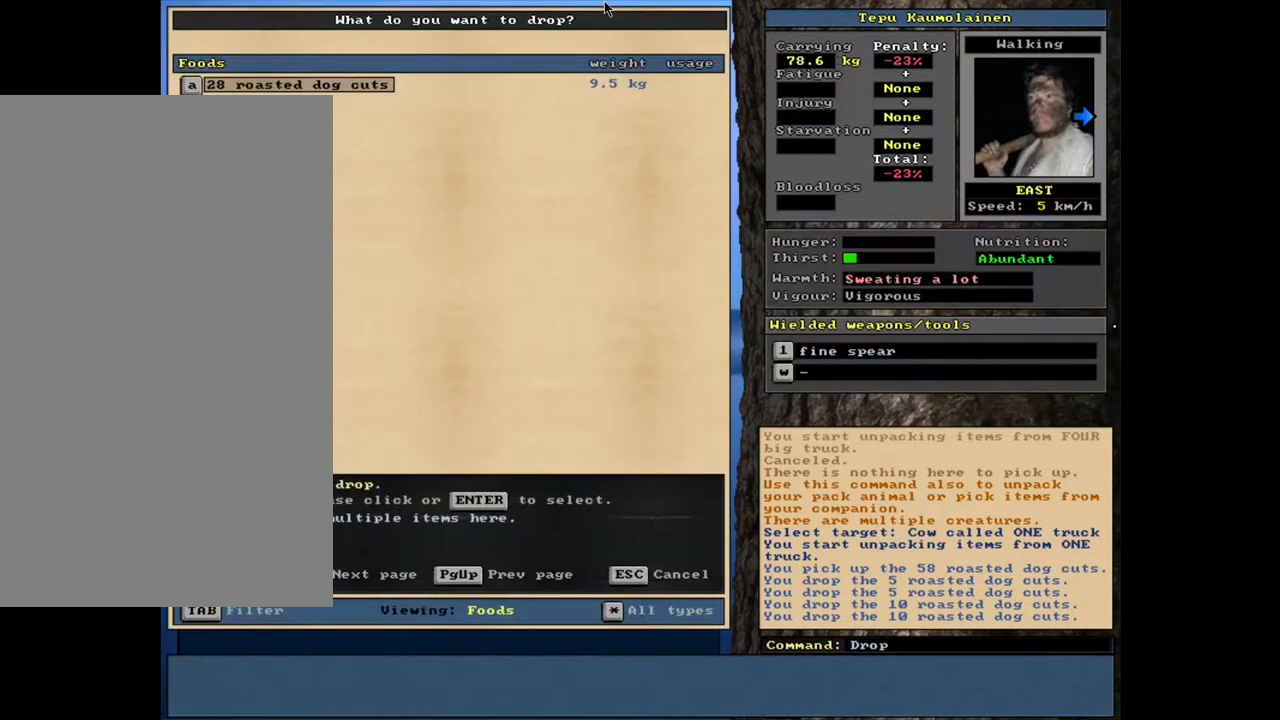
{"keys": [], "mouse": [], "events": [[317, "return", "down"], [417, "return", "up"]]}
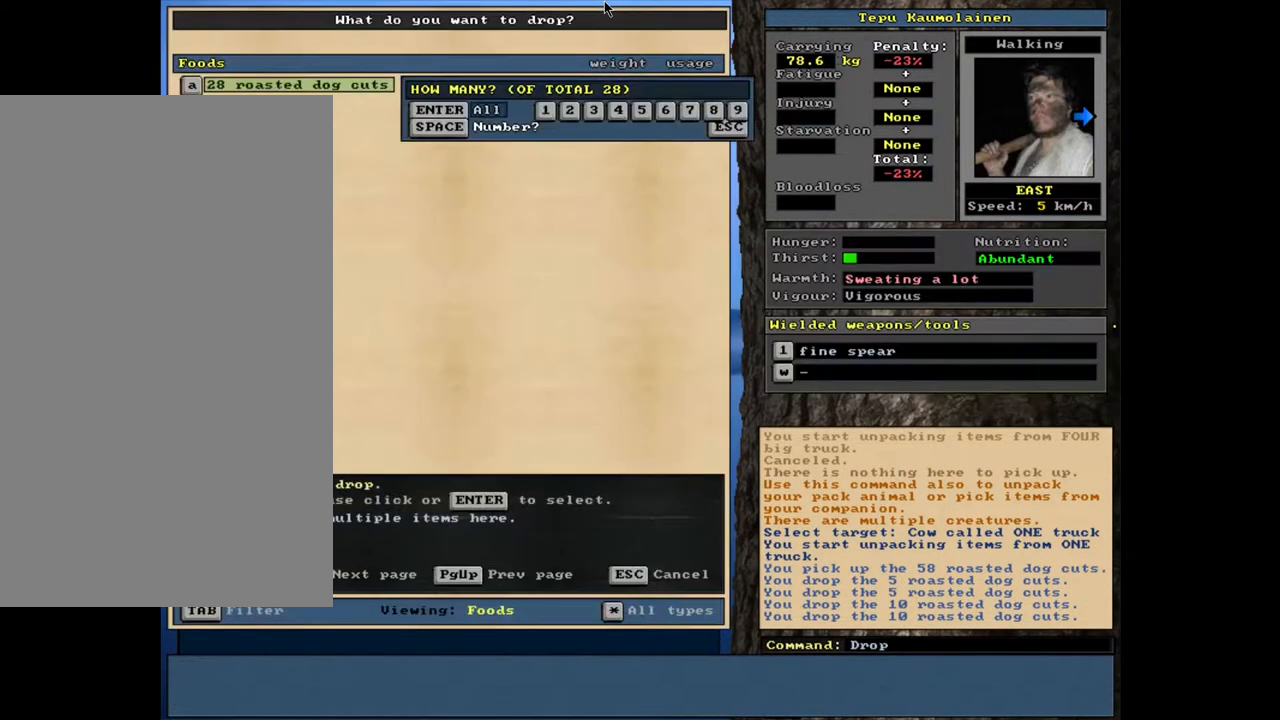
{"keys": [], "mouse": [], "events": [[83, "space", "down"], [167, "space", "up"], [333, "1", "down"], [433, "0", "down"], [433, "1", "up"], [500, "0", "up"]]}
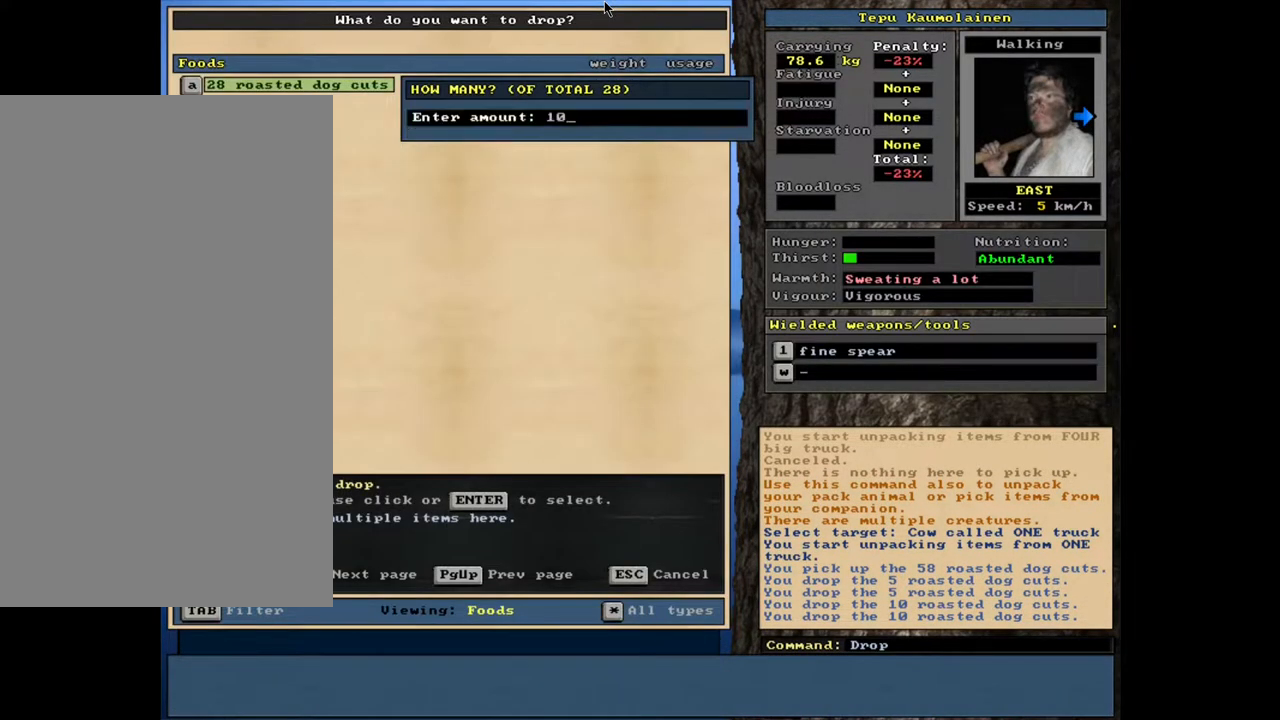
{"keys": [], "mouse": [], "events": [[183, "return", "down"], [250, "return", "up"]]}
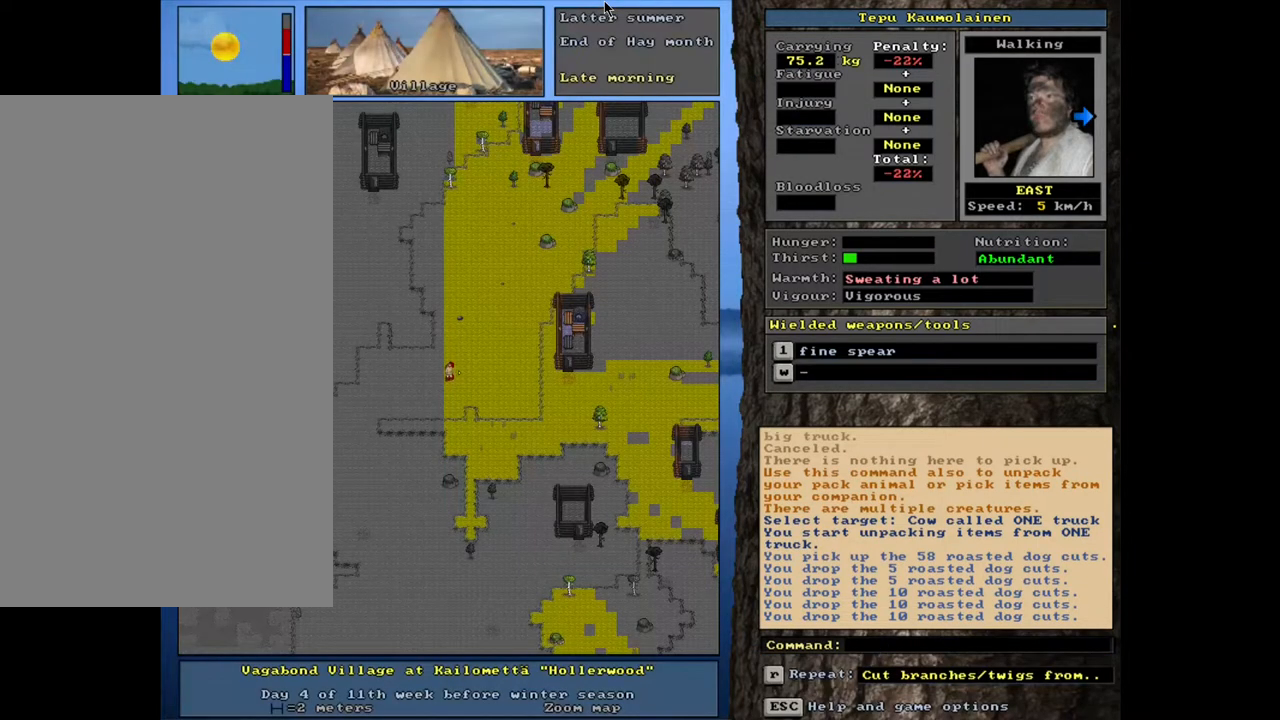
{"keys": [], "mouse": [], "events": []}
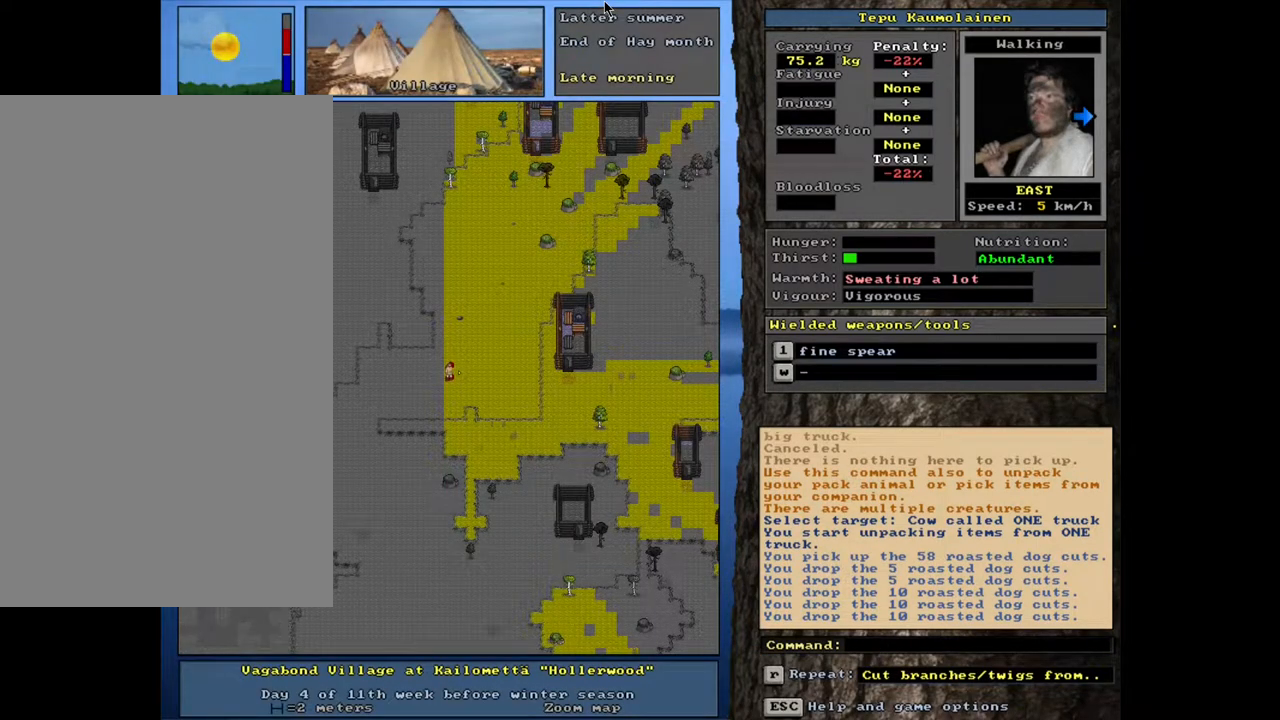
{"keys": [], "mouse": [], "events": []}
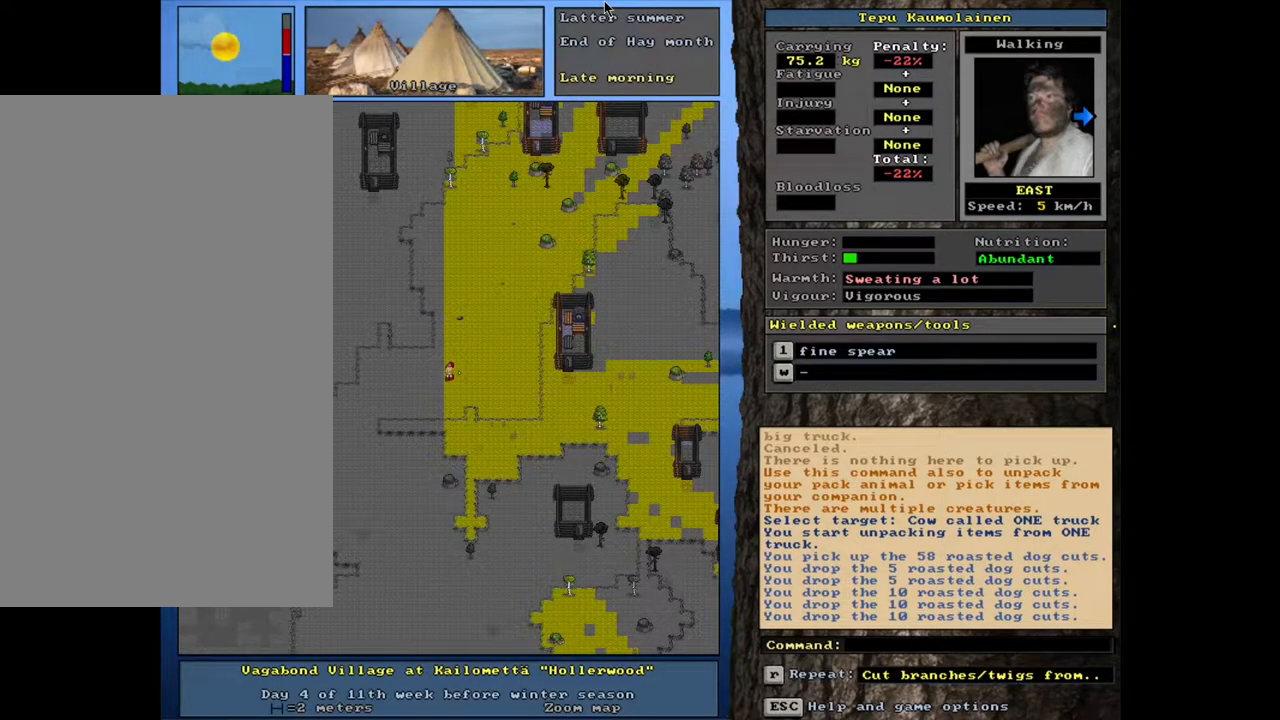
{"keys": [], "mouse": [], "events": []}
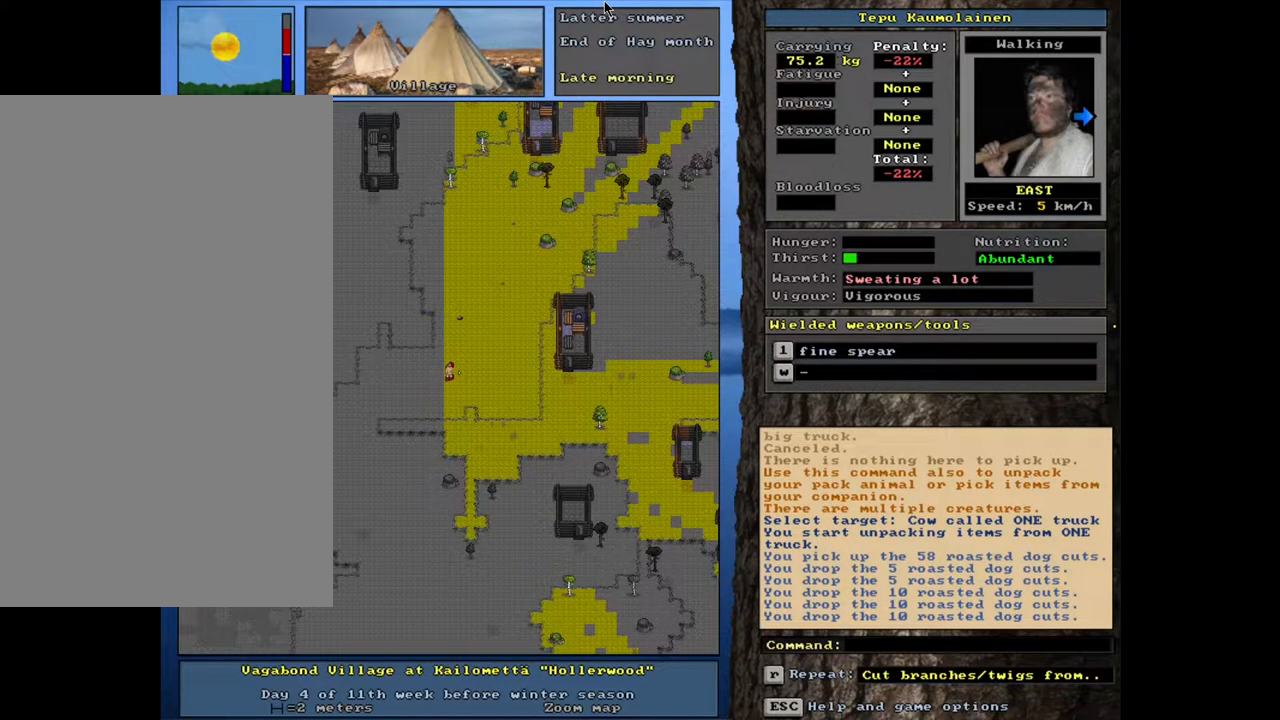
{"keys": [], "mouse": [], "events": []}
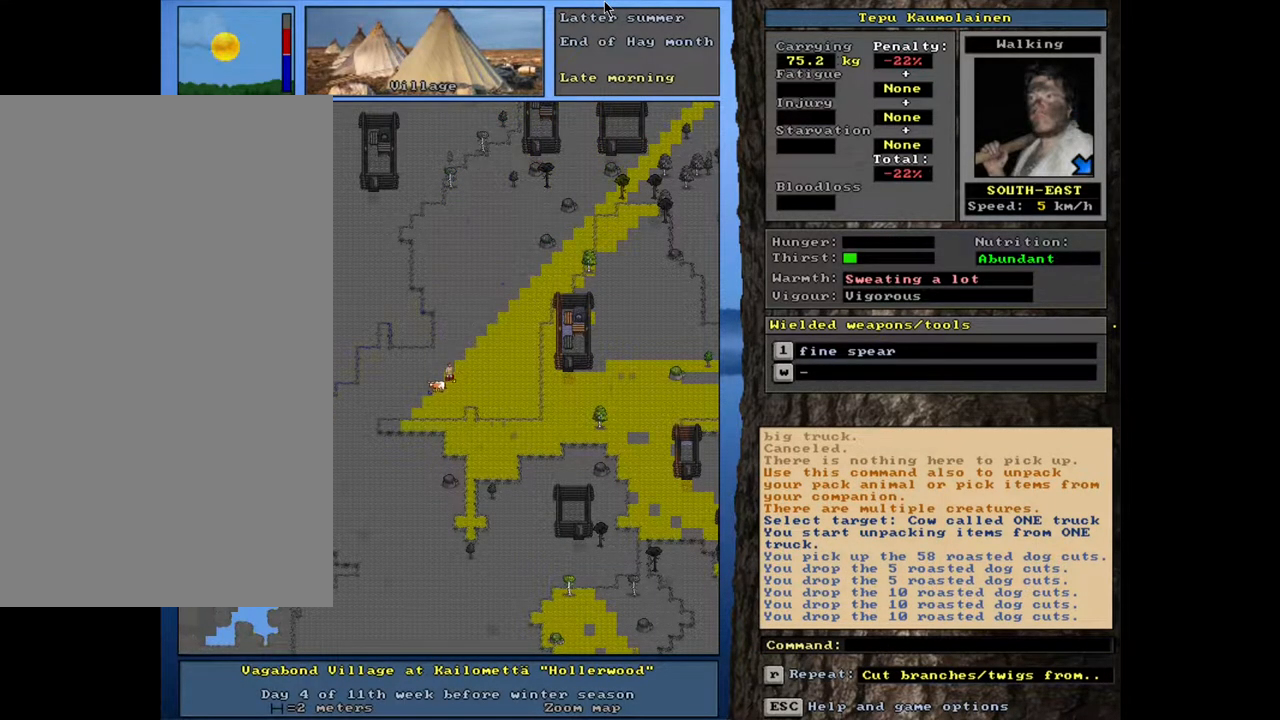
{"keys": ["a"], "mouse": [], "events": [[500, "a", "down"]]}